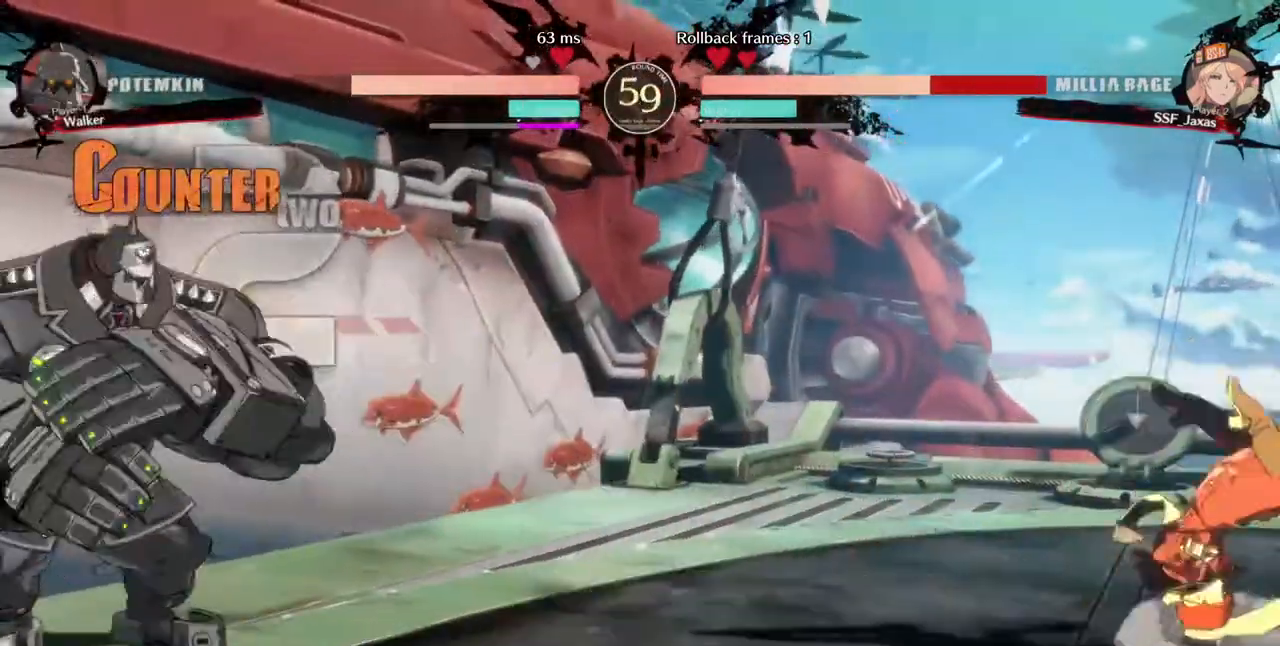
Gameplay with a controller (arcade stick); each line is a JSON object with the inputs held at the frame after it. "events" lists button and stick changes between this image and that frame as [ms after this image, input, new state], when the widget could be followed in between. Not read: HOME L3 R3 other_buttons.
{"buttons": ["SQUARE", "TRIANGLE", "DPAD_DOWN", "DPAD_RIGHT"], "events": [[200, "DPAD_RIGHT", "up"], [440, "DPAD_LEFT", "down"], [520, "DPAD_DOWN", "down"], [520, "DPAD_LEFT", "up"], [520, "DPAD_RIGHT", "down"], [520, "SQUARE", "down"], [520, "TRIANGLE", "down"]]}
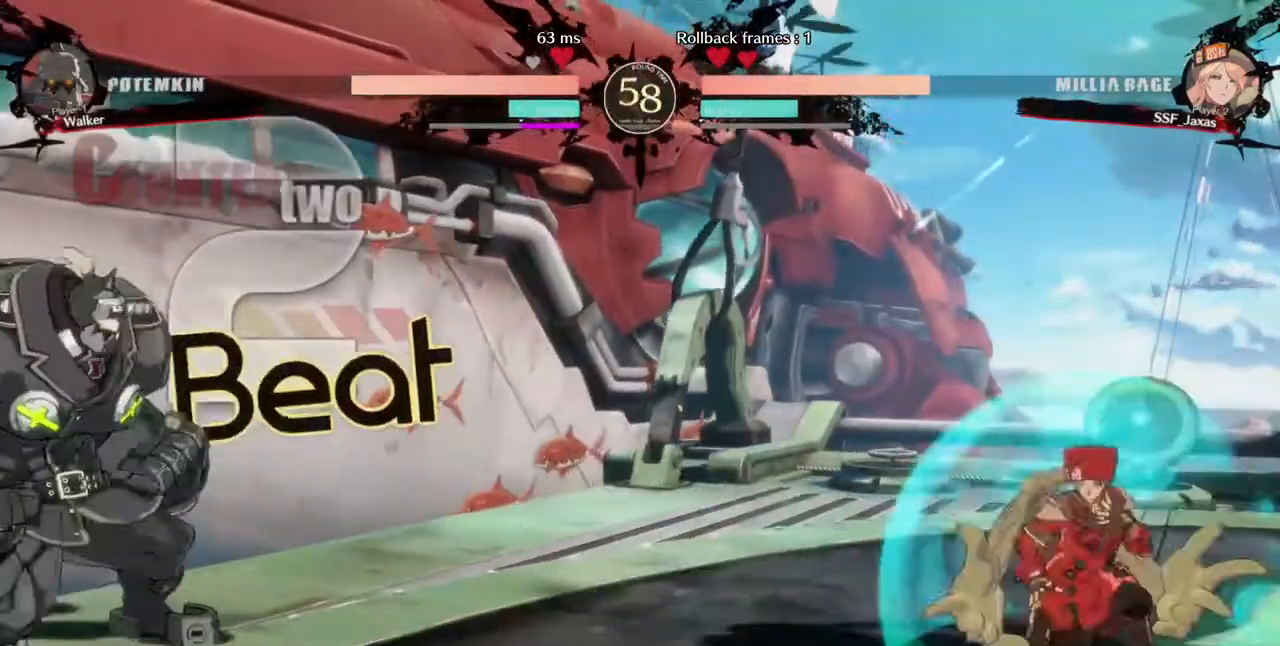
{"buttons": [], "events": [[40, "TRIANGLE", "up"], [80, "SQUARE", "up"], [120, "DPAD_DOWN", "up"], [200, "DPAD_DOWN", "down"], [400, "DPAD_DOWN", "up"], [440, "DPAD_RIGHT", "up"]]}
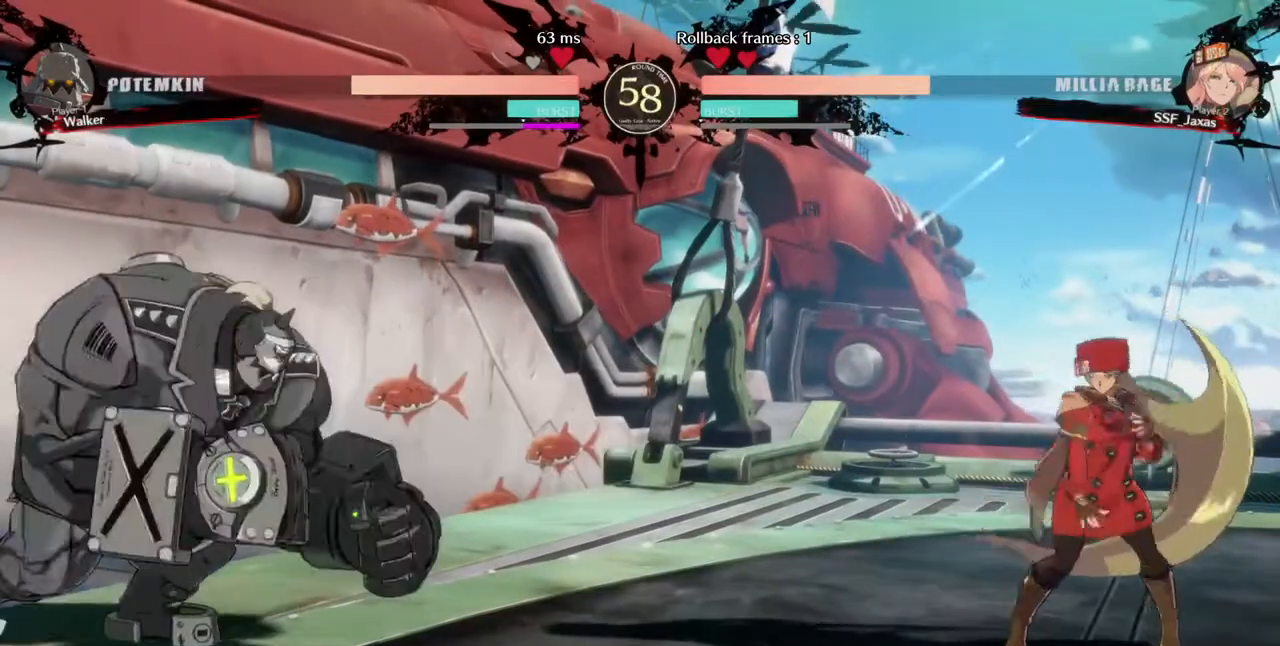
{"buttons": ["DPAD_RIGHT"], "events": [[40, "DPAD_LEFT", "down"], [240, "DPAD_LEFT", "up"], [240, "DPAD_RIGHT", "down"]]}
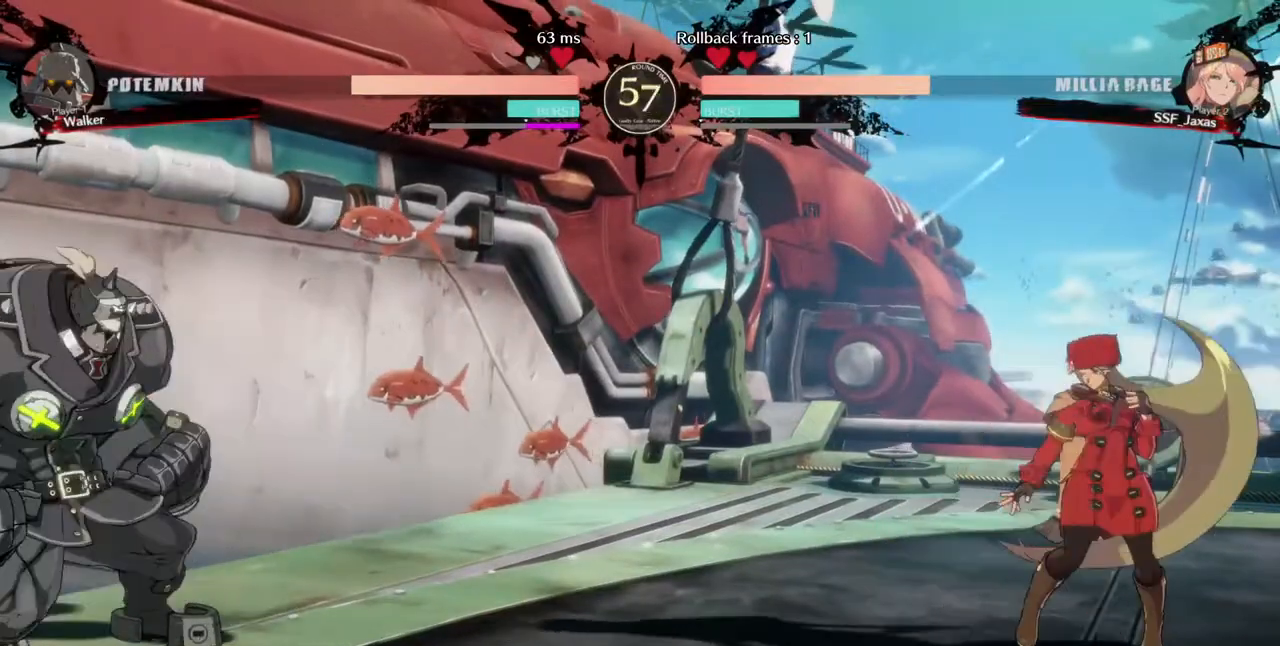
{"buttons": ["DPAD_RIGHT"], "events": [[80, "DPAD_RIGHT", "up"], [120, "DPAD_LEFT", "down"], [360, "DPAD_LEFT", "up"], [360, "DPAD_RIGHT", "down"]]}
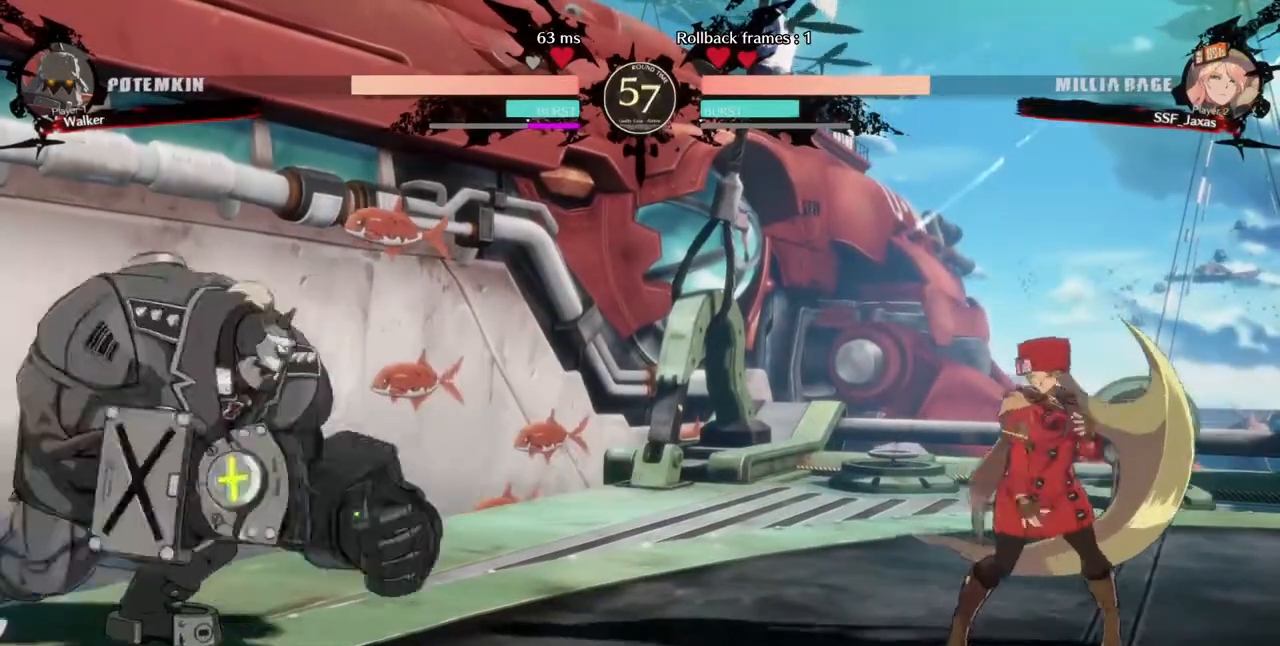
{"buttons": ["DPAD_LEFT"], "events": [[240, "DPAD_RIGHT", "up"], [360, "DPAD_LEFT", "down"]]}
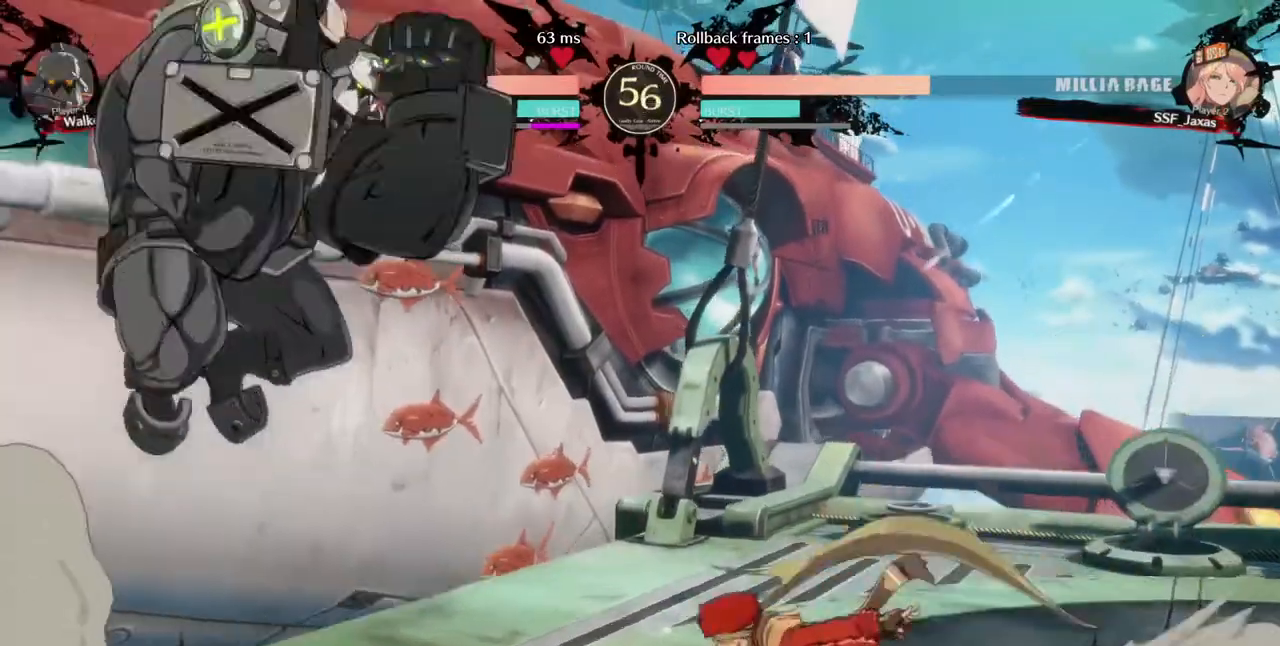
{"buttons": ["TRIANGLE"], "events": [[200, "DPAD_LEFT", "up"], [280, "DPAD_LEFT", "down"], [360, "DPAD_LEFT", "up"], [440, "TRIANGLE", "down"]]}